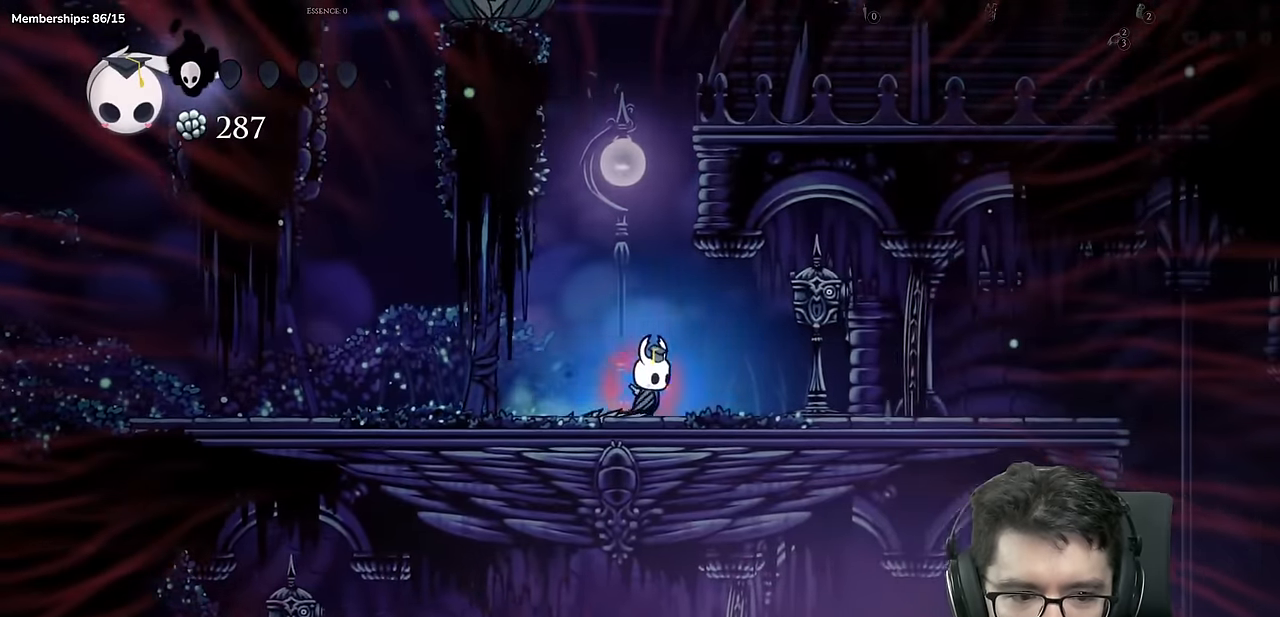
Gameplay with a controller (Xbox layout); each line is a JSON object with the inputs held at the frame after it. "events" lists button and stick changes between this image and that frame as [ms after this image, input, new state], when the widget could be followed in between. Not read: L3 R3.
{"buttons": ["DPAD_UP"], "left_stick": "center", "right_stick": "center", "events": [[300, "DPAD_UP", "down"], [350, "DPAD_RIGHT", "up"]]}
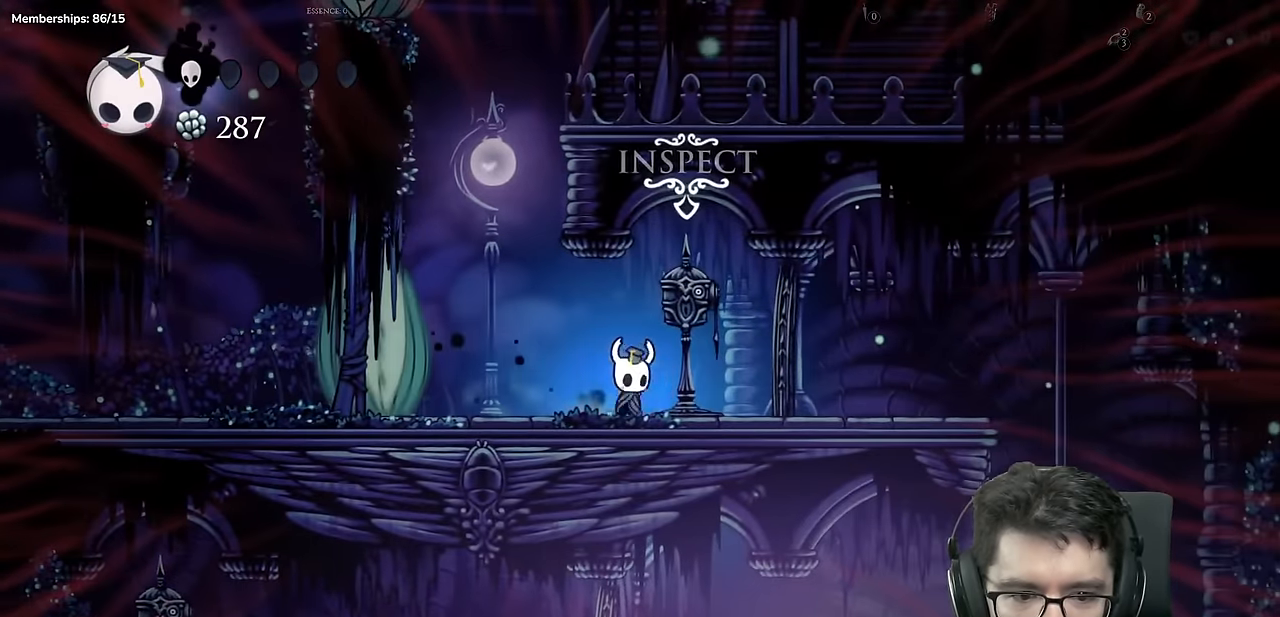
{"buttons": [], "left_stick": "center", "right_stick": "center", "events": [[66, "DPAD_UP", "up"], [133, "A", "down"], [250, "A", "up"], [317, "A", "down"], [417, "A", "up"]]}
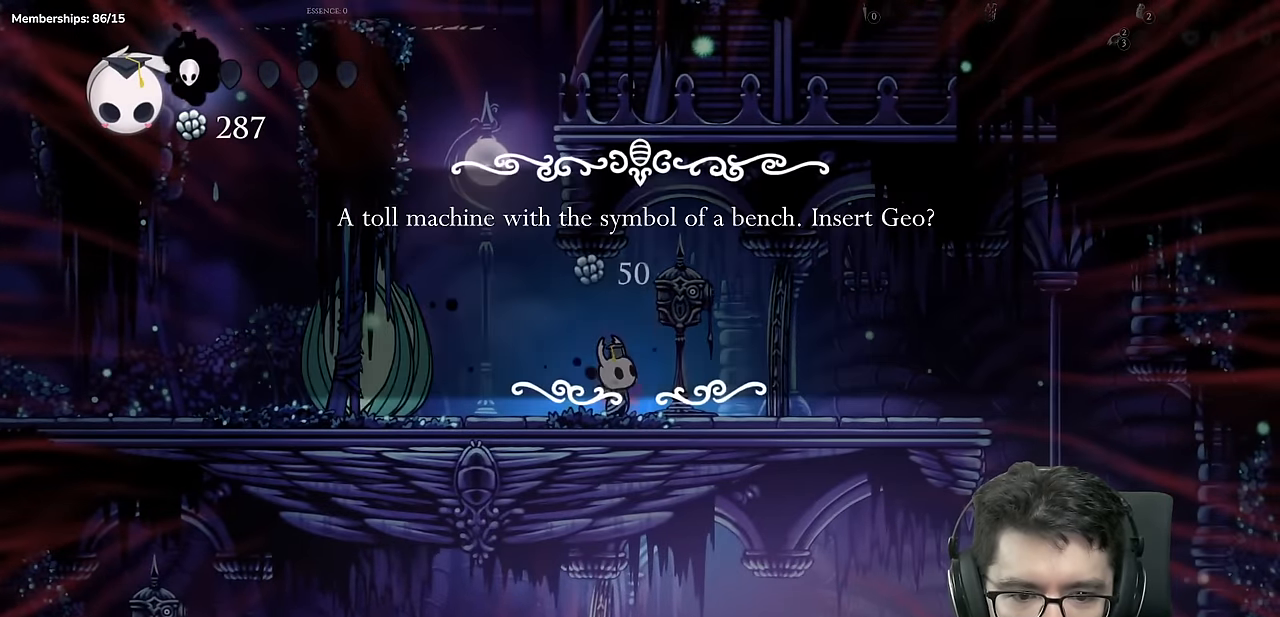
{"buttons": [], "left_stick": "center", "right_stick": "center", "events": [[367, "DPAD_LEFT", "down"], [501, "DPAD_LEFT", "up"]]}
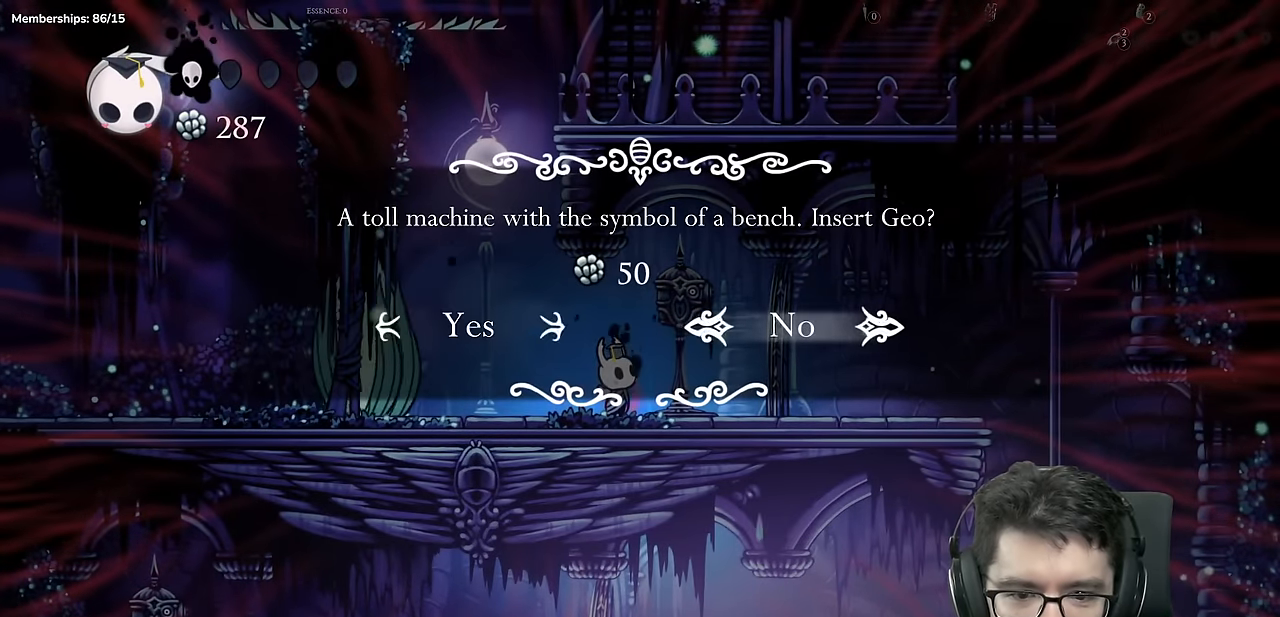
{"buttons": ["DPAD_LEFT"], "left_stick": "center", "right_stick": "center", "events": [[33, "A", "down"], [133, "A", "up"], [216, "A", "down"], [333, "A", "up"], [350, "DPAD_LEFT", "down"]]}
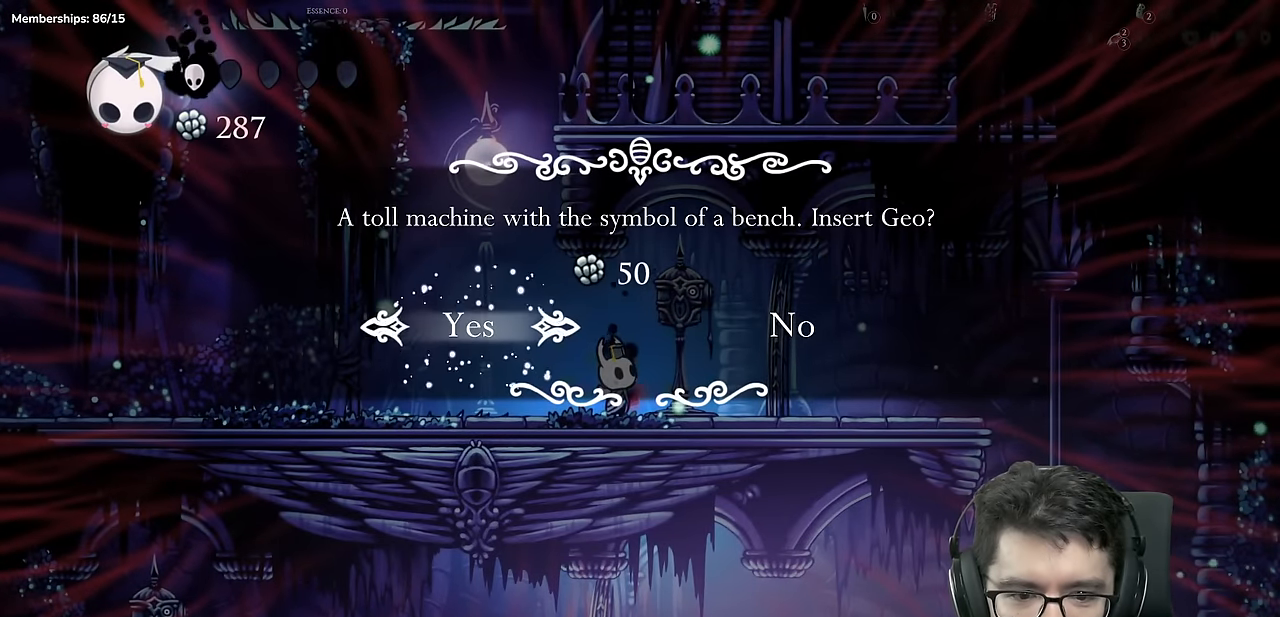
{"buttons": ["DPAD_LEFT"], "left_stick": "center", "right_stick": "center", "events": [[50, "DPAD_LEFT", "up"], [467, "DPAD_LEFT", "down"]]}
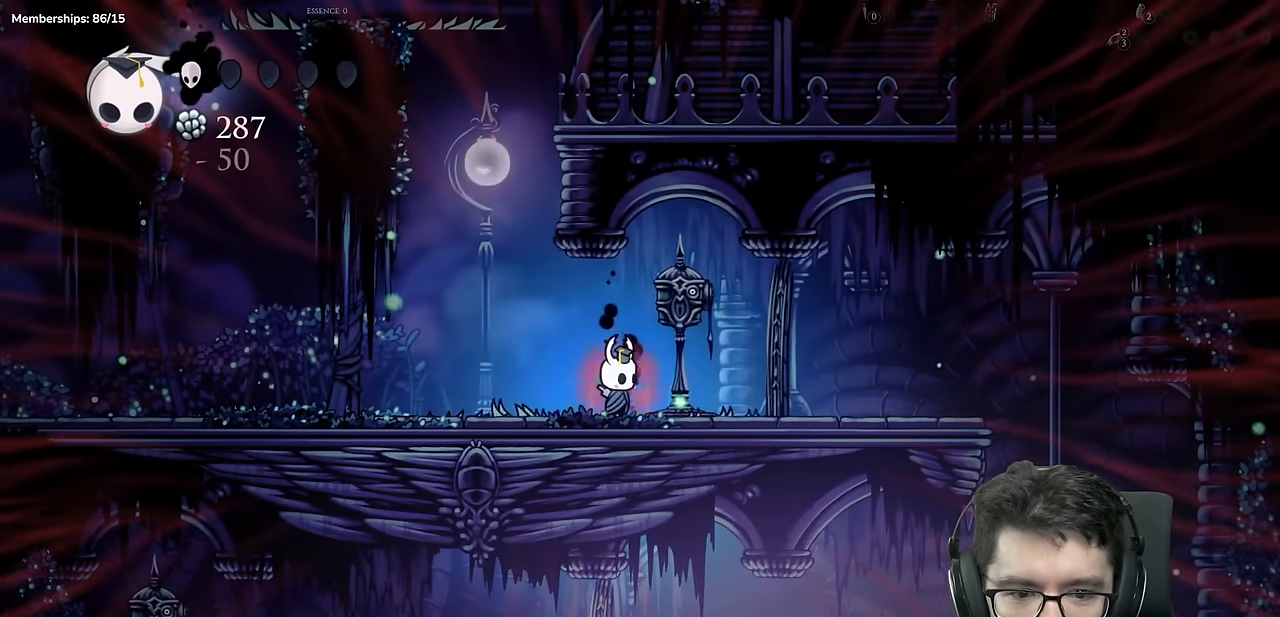
{"buttons": ["DPAD_LEFT"], "left_stick": "center", "right_stick": "center", "events": []}
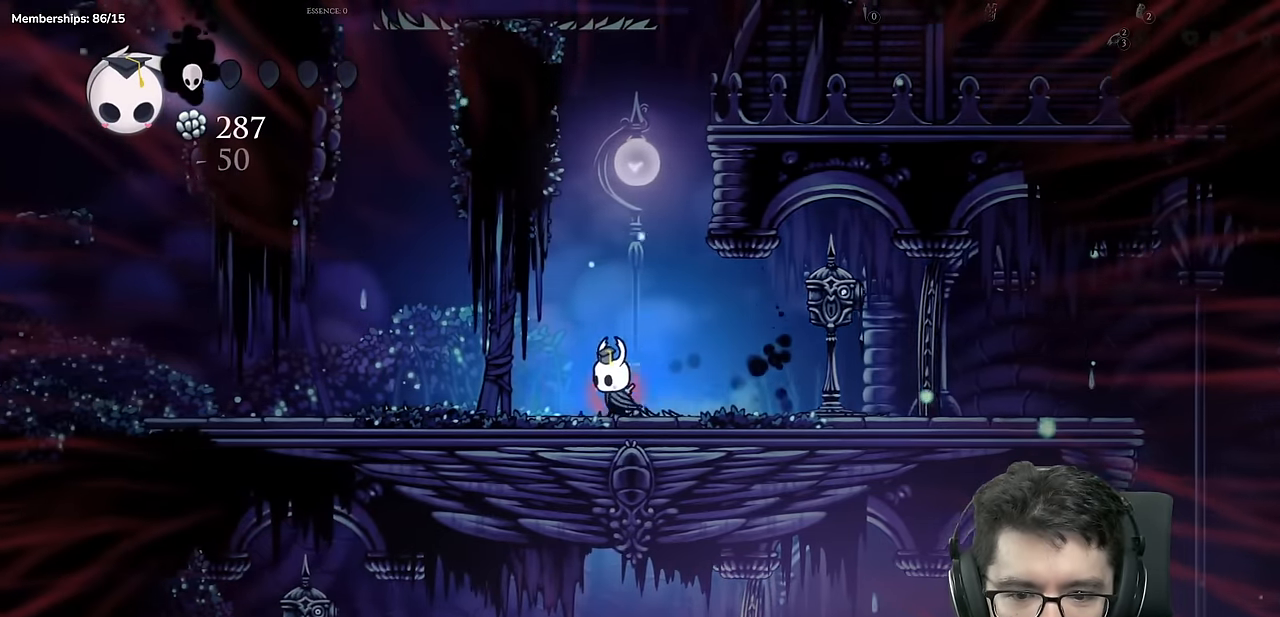
{"buttons": ["DPAD_LEFT"], "left_stick": "center", "right_stick": "center", "events": []}
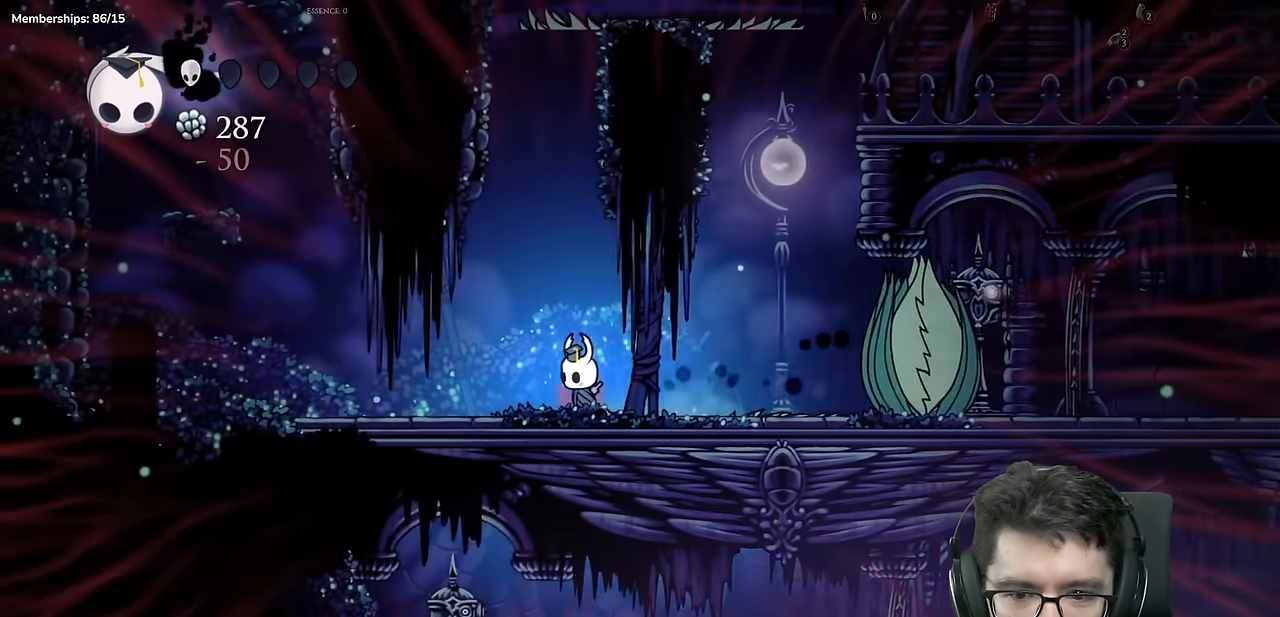
{"buttons": ["A", "DPAD_LEFT"], "left_stick": "center", "right_stick": "center"}